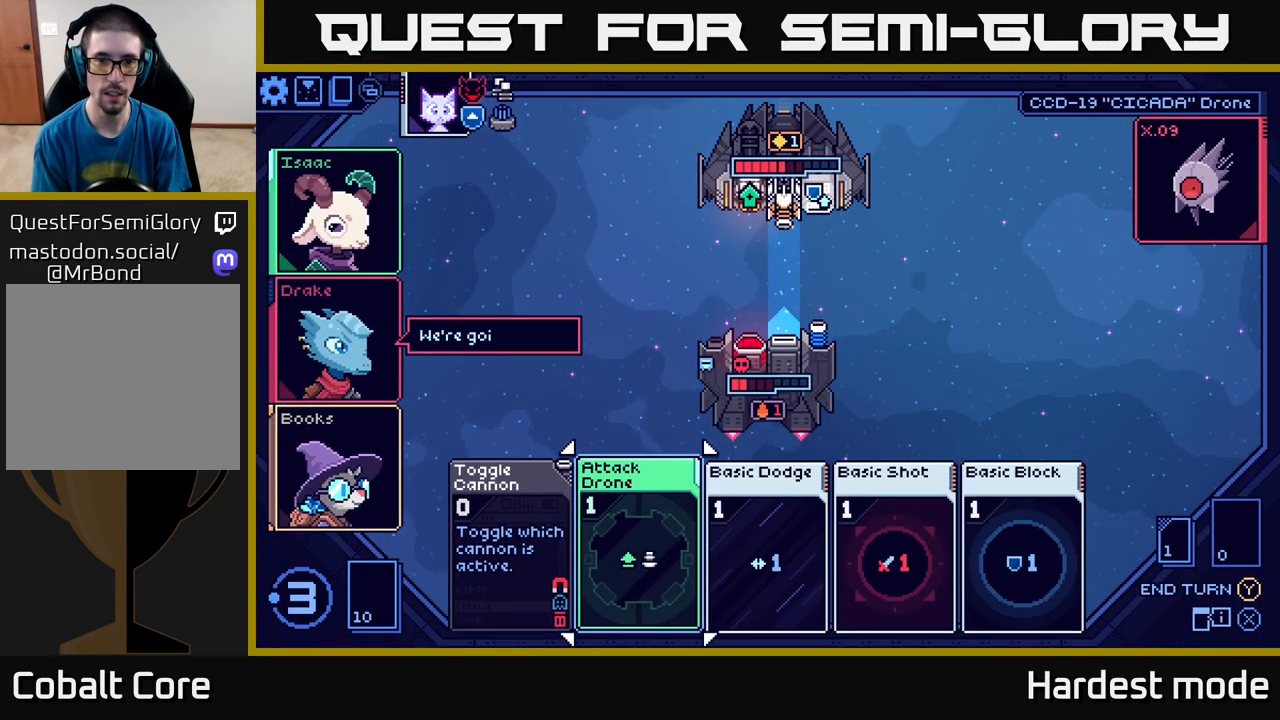
Gameplay with a controller (Xbox layout); each line is a JSON object with the inputs held at the frame after it. "events" lists button and stick changes between this image and that frame as [ms after this image, input, new state], when the widget could be followed in between.
{"buttons": [], "left_stick": "center", "right_stick": "center", "events": [[100, "left_stick", "center"]]}
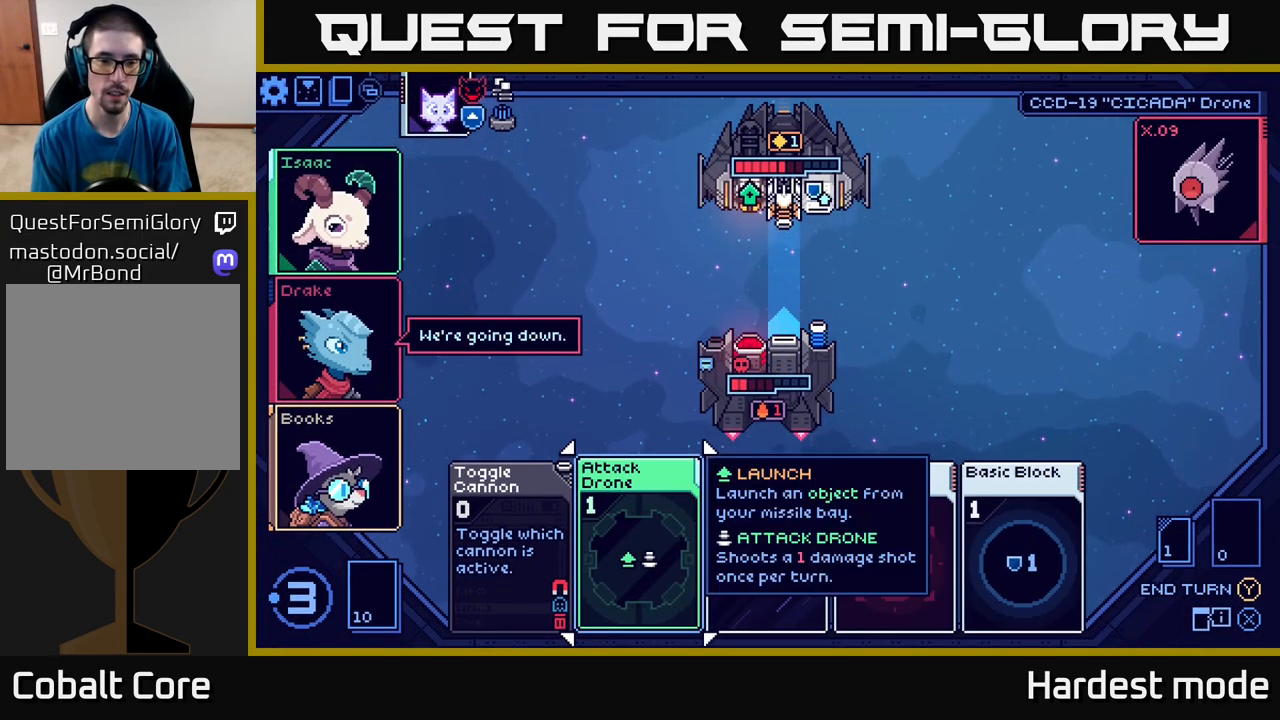
{"buttons": [], "left_stick": "center", "right_stick": "center", "events": [[33, "left_stick", "right"], [200, "left_stick", "center"], [317, "left_stick", "right"], [483, "left_stick", "center"]]}
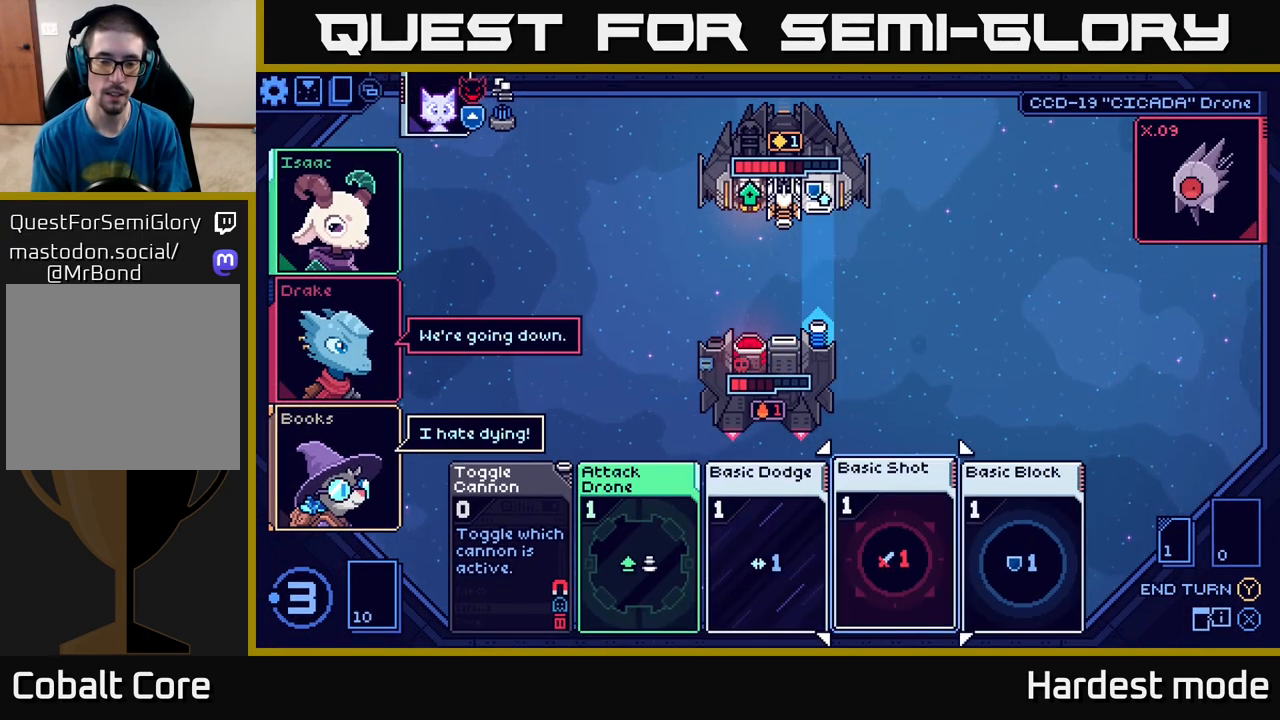
{"buttons": [], "left_stick": "center", "right_stick": "center", "events": []}
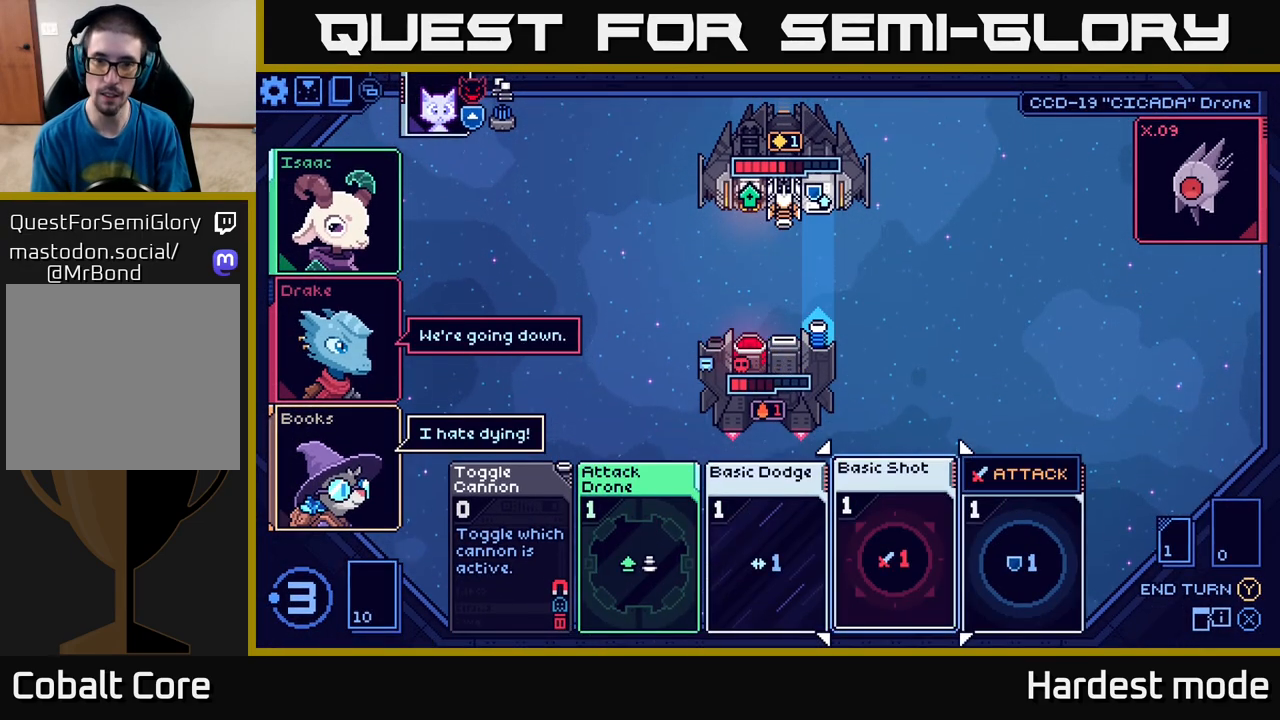
{"buttons": [], "left_stick": "center", "right_stick": "center", "events": [[283, "left_stick", "left"], [483, "left_stick", "center"]]}
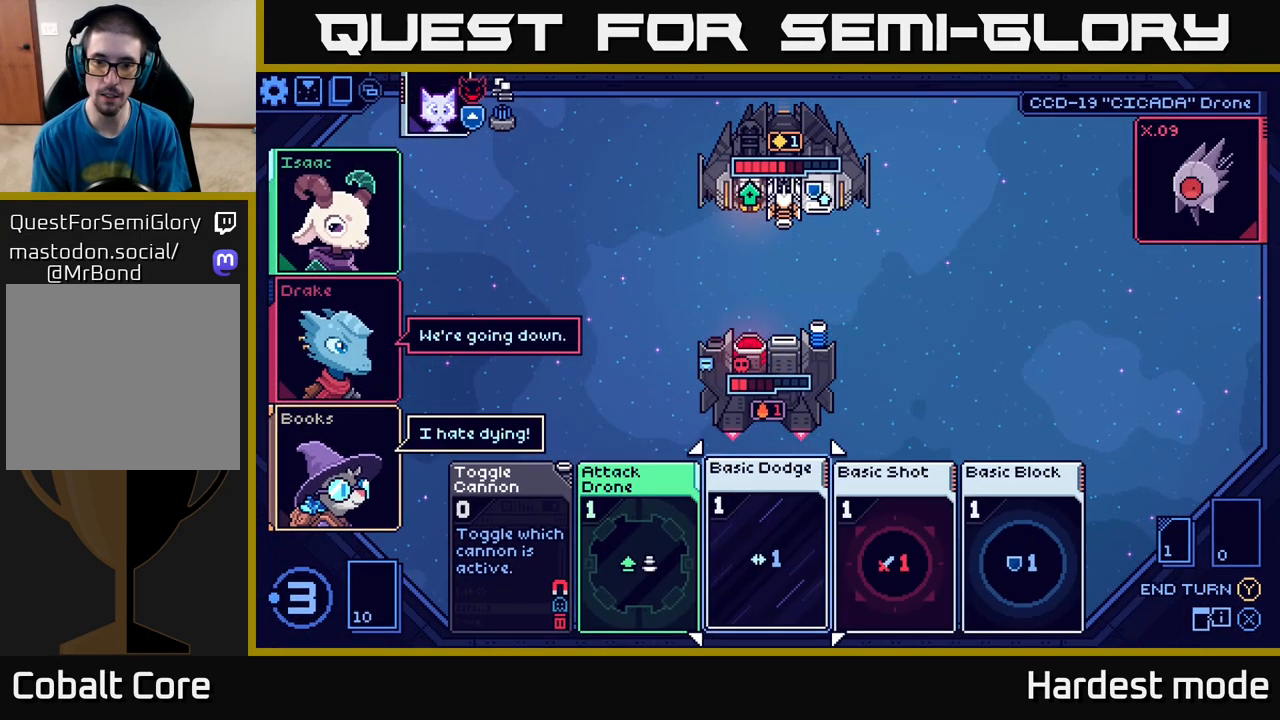
{"buttons": [], "left_stick": "center", "right_stick": "center", "events": [[67, "left_stick", "right"], [250, "left_stick", "center"], [350, "left_stick", "right"], [500, "left_stick", "center"]]}
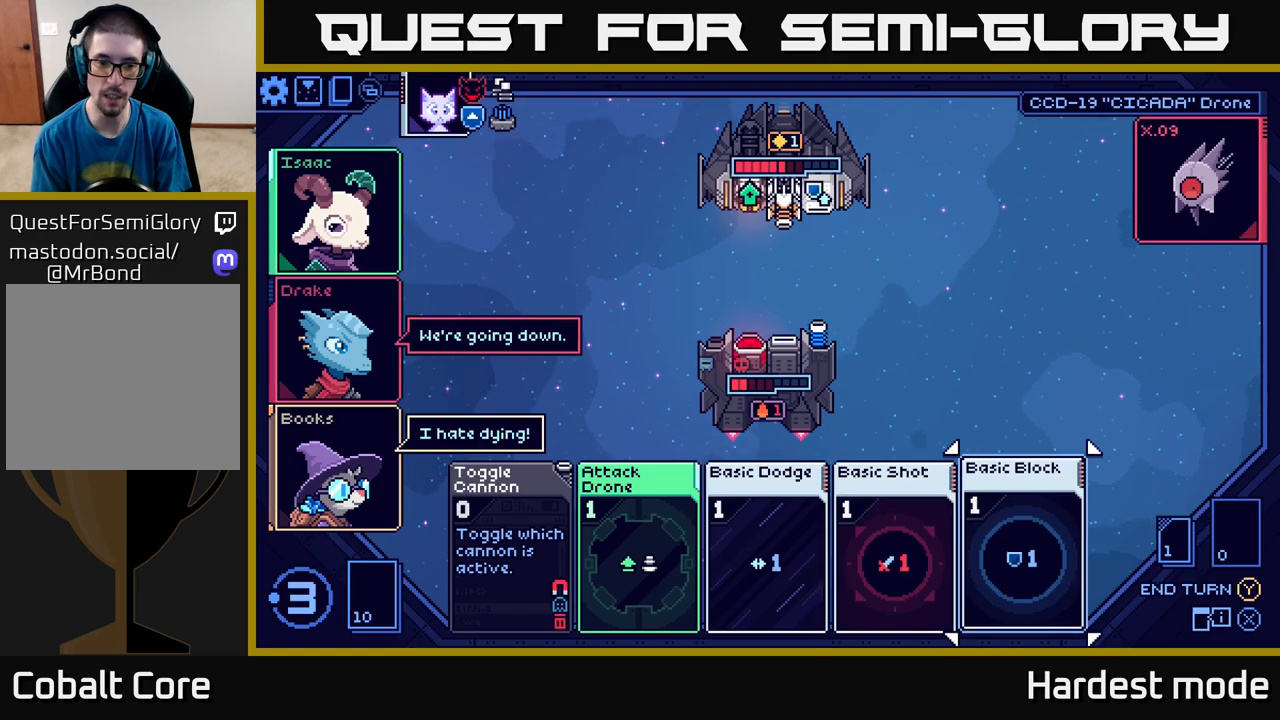
{"buttons": [], "left_stick": "center", "right_stick": "center", "events": [[50, "left_stick", "left"], [200, "left_stick", "center"], [300, "left_stick", "left"], [450, "left_stick", "center"]]}
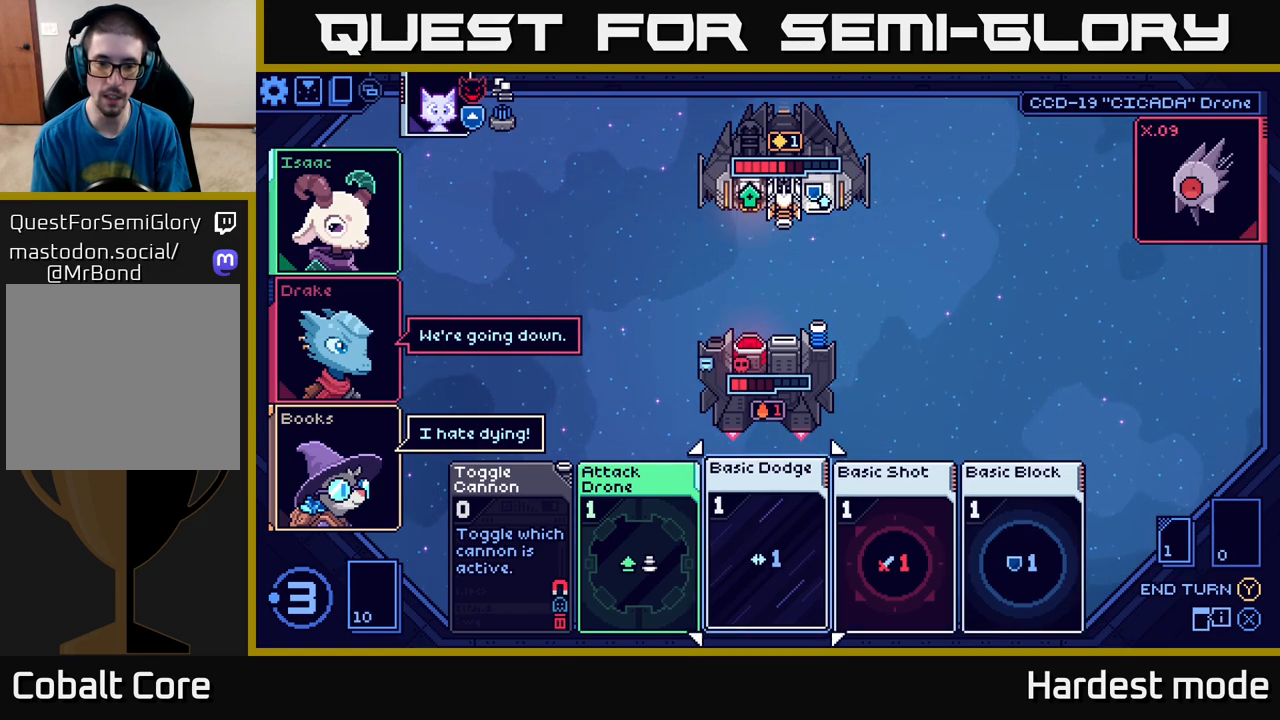
{"buttons": [], "left_stick": "center", "right_stick": "center", "events": [[50, "left_stick", "left"], [217, "left_stick", "center"]]}
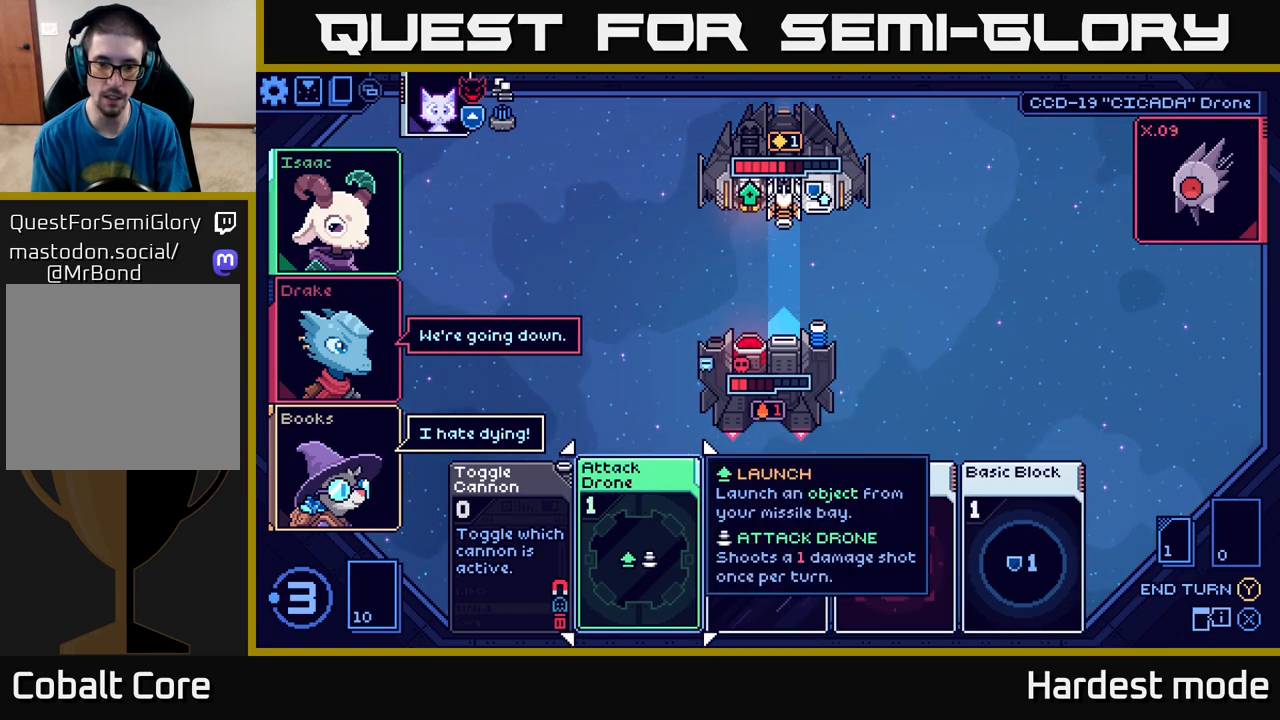
{"buttons": [], "left_stick": "center", "right_stick": "center", "events": [[50, "A", "down"], [167, "A", "up"]]}
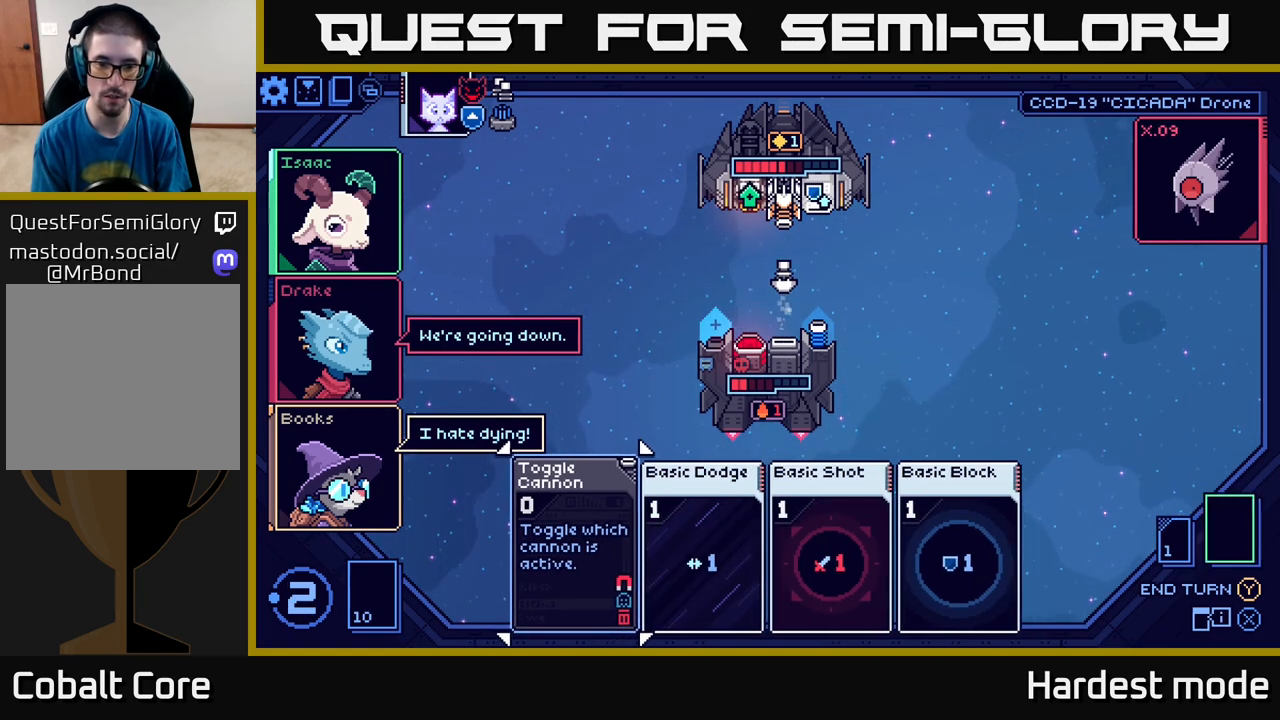
{"buttons": [], "left_stick": "right", "right_stick": "center", "events": [[67, "left_stick", "right"], [250, "left_stick", "center"], [433, "left_stick", "right"]]}
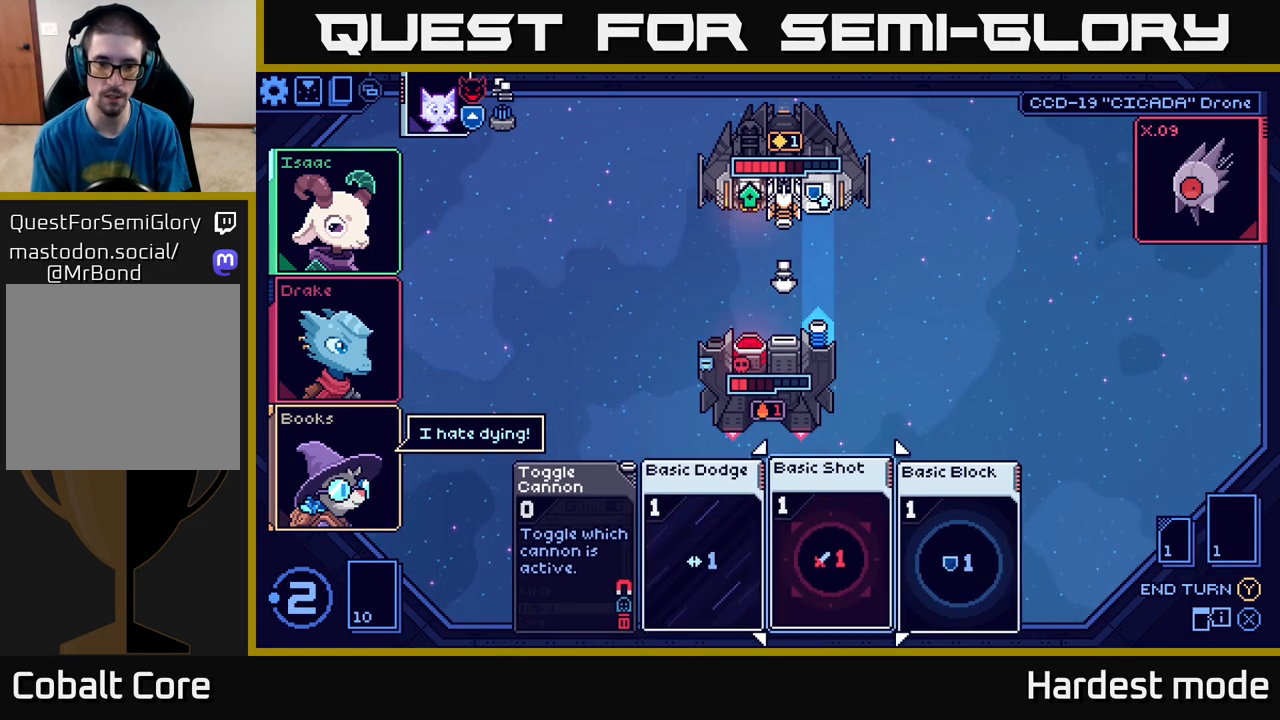
{"buttons": [], "left_stick": "center", "right_stick": "center", "events": [[83, "left_stick", "center"], [100, "A", "down"], [233, "A", "up"]]}
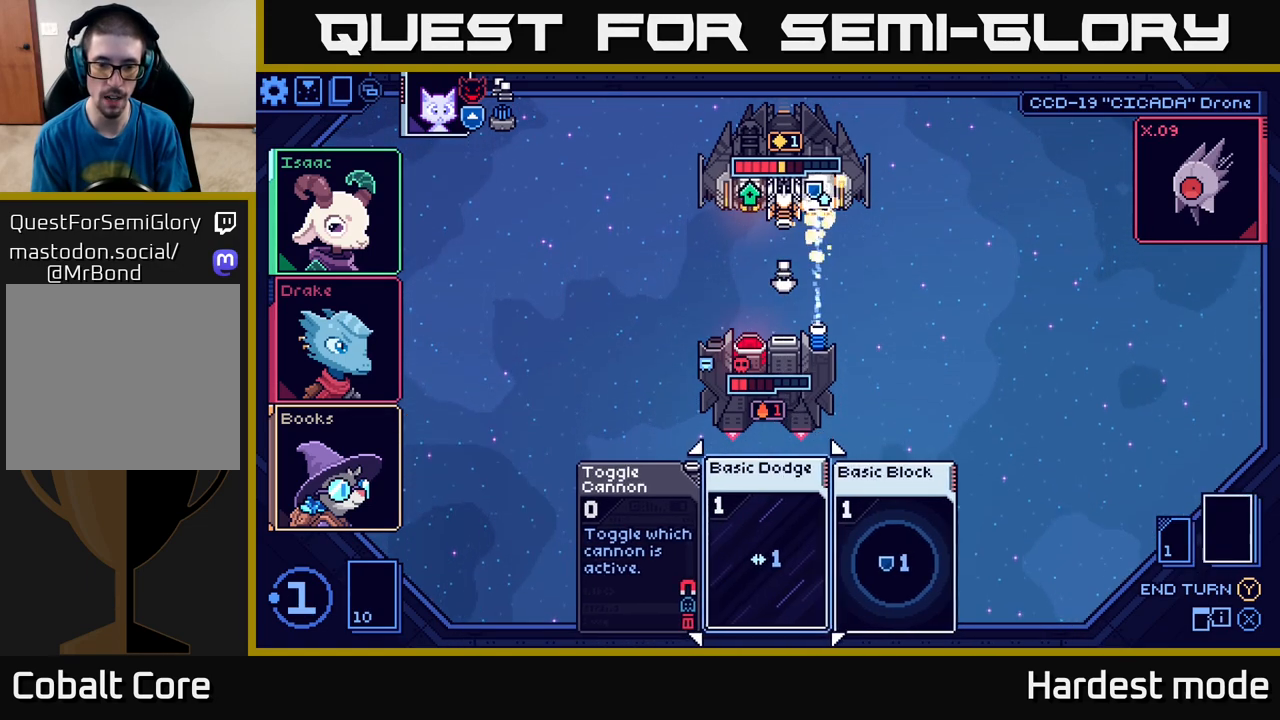
{"buttons": [], "left_stick": "left", "right_stick": "center", "events": [[400, "left_stick", "left"]]}
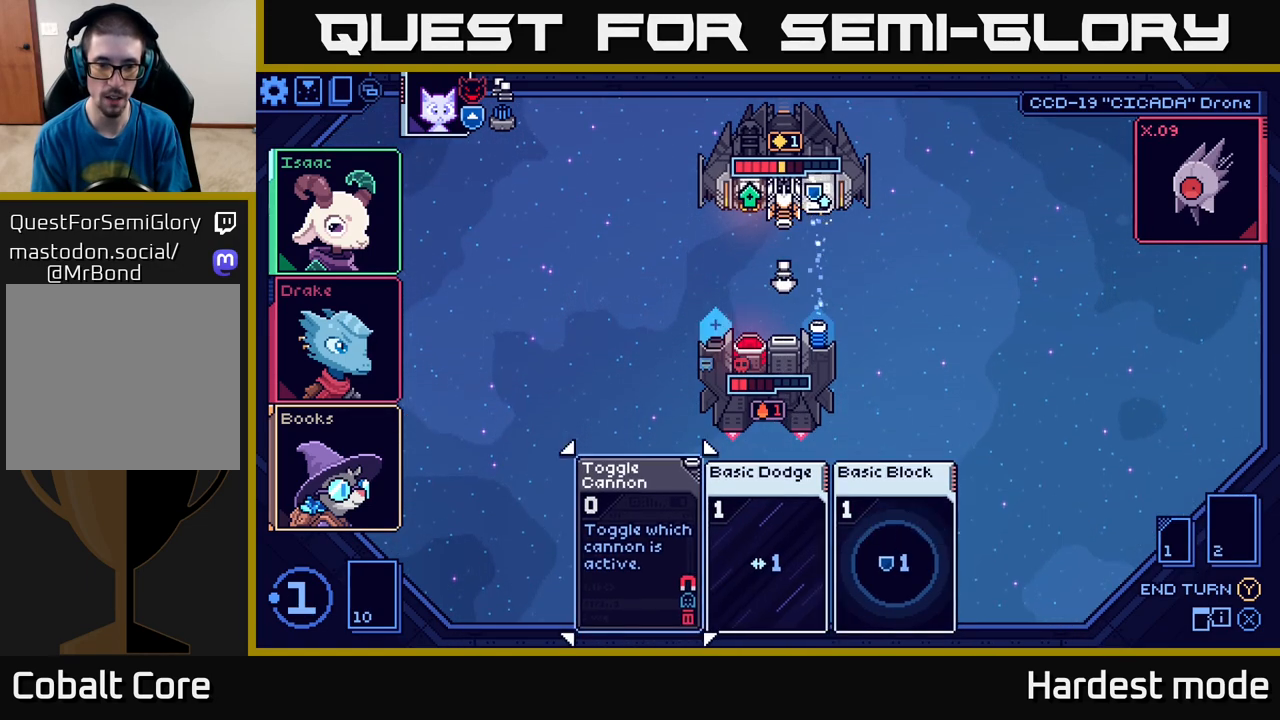
{"buttons": [], "left_stick": "right", "right_stick": "center", "events": [[50, "left_stick", "center"], [117, "left_stick", "right"], [283, "left_stick", "center"], [400, "left_stick", "right"]]}
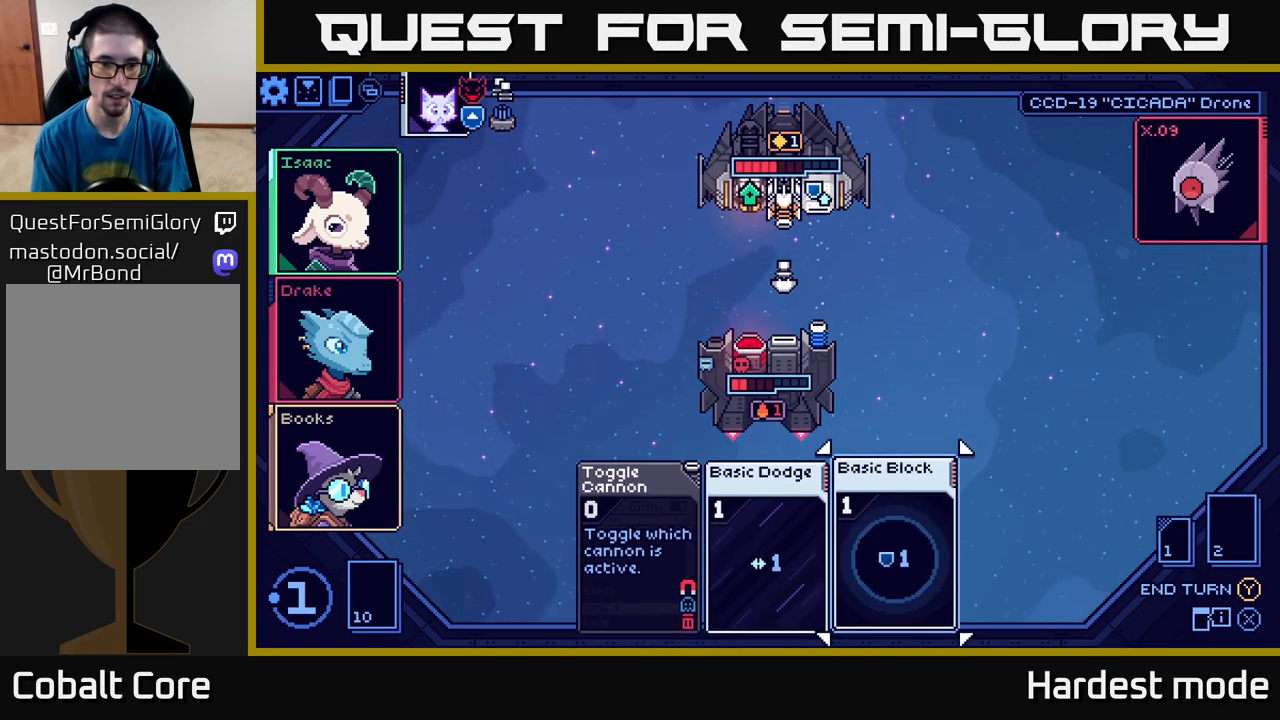
{"buttons": [], "left_stick": "center", "right_stick": "center", "events": [[50, "left_stick", "center"]]}
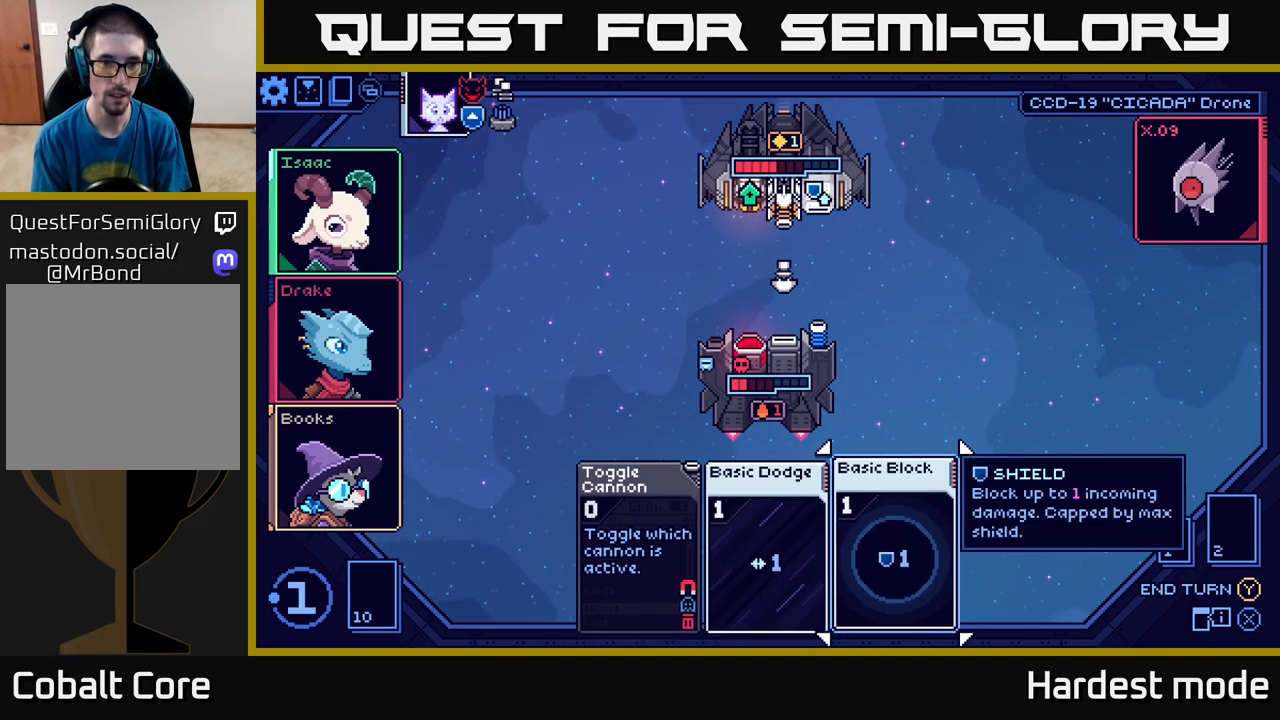
{"buttons": [], "left_stick": "center", "right_stick": "center", "events": [[33, "left_stick", "left"], [233, "left_stick", "center"]]}
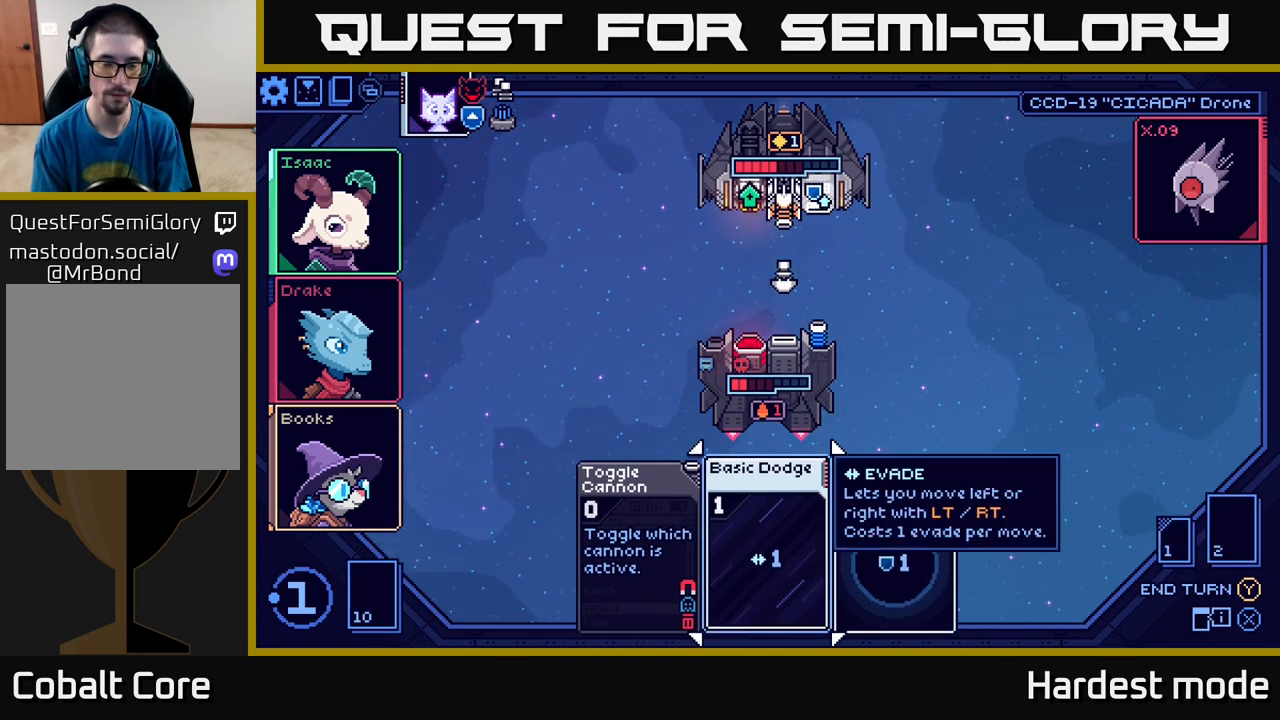
{"buttons": [], "left_stick": "center", "right_stick": "center", "events": []}
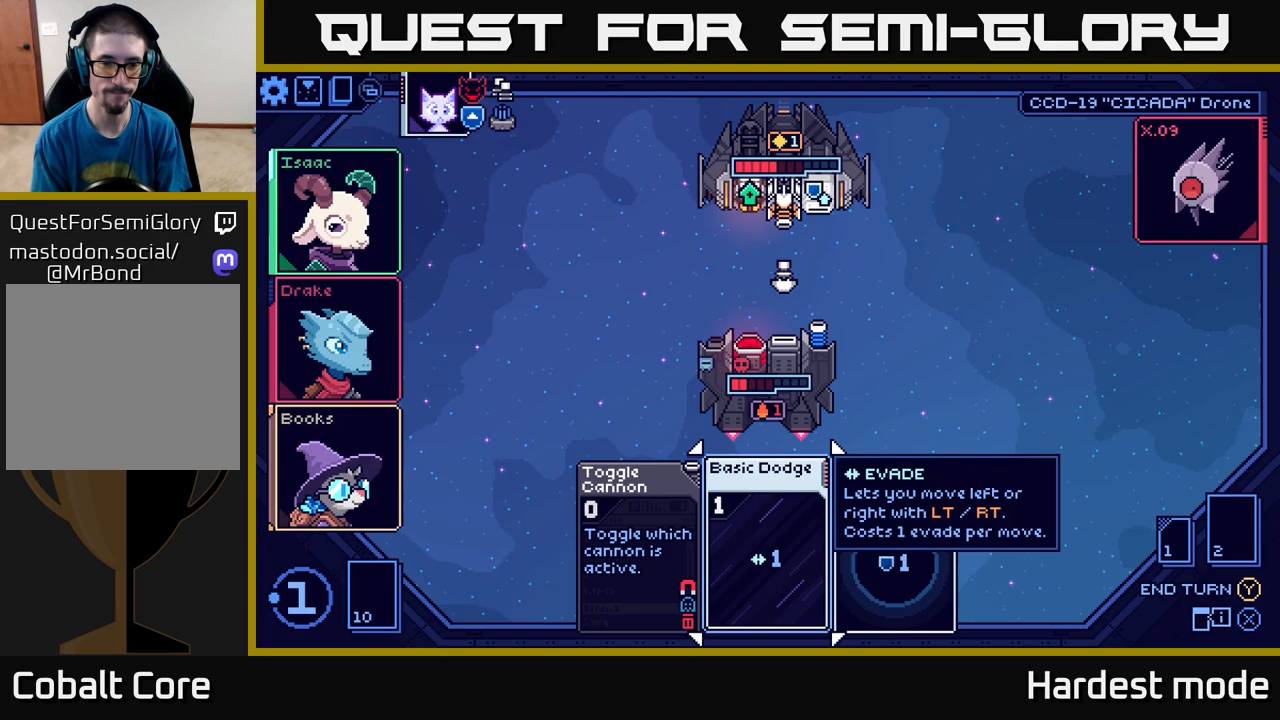
{"buttons": [], "left_stick": "center", "right_stick": "center", "events": []}
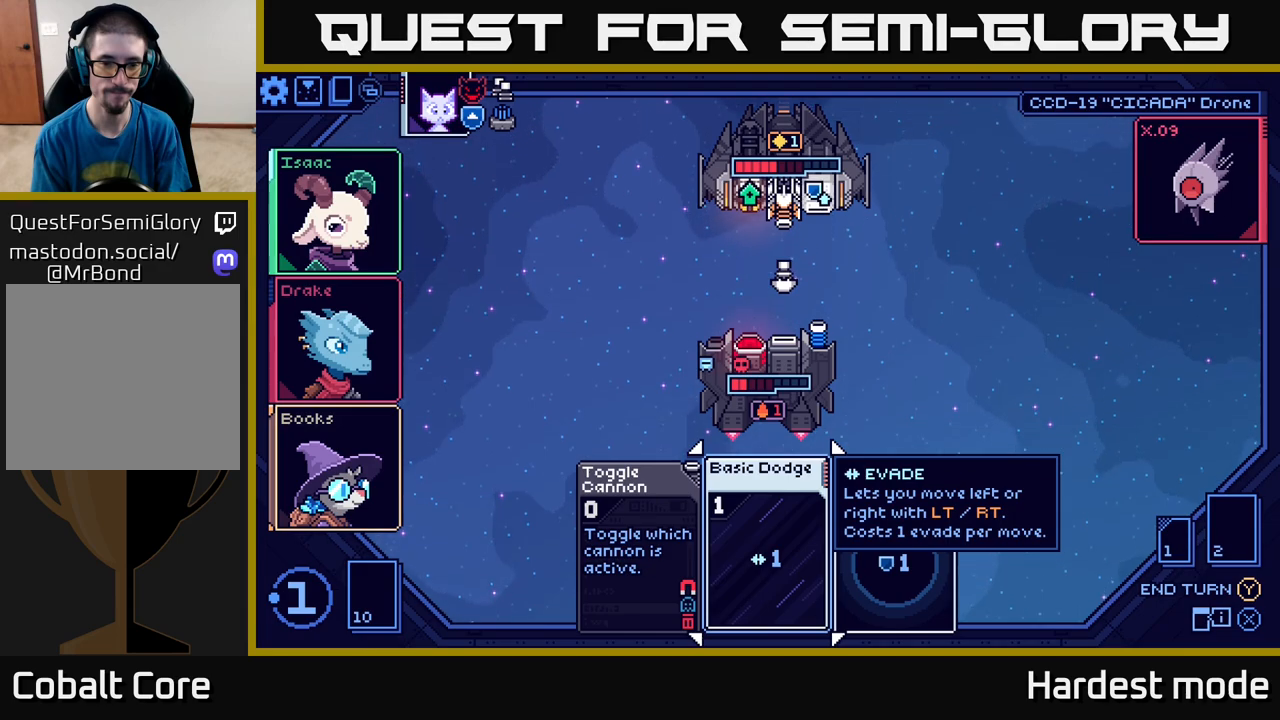
{"buttons": [], "left_stick": "center", "right_stick": "center", "events": []}
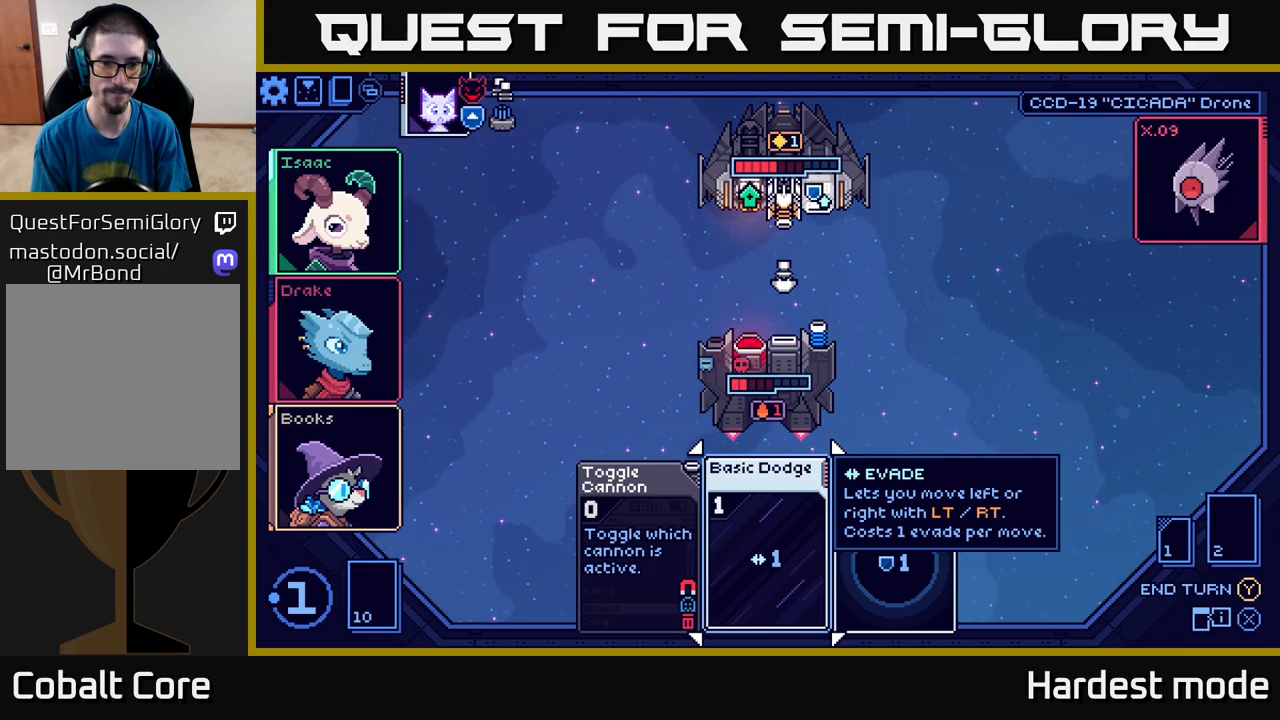
{"buttons": [], "left_stick": "center", "right_stick": "center", "events": [[100, "left_stick", "right"], [300, "left_stick", "center"], [367, "left_stick", "left"], [500, "left_stick", "center"]]}
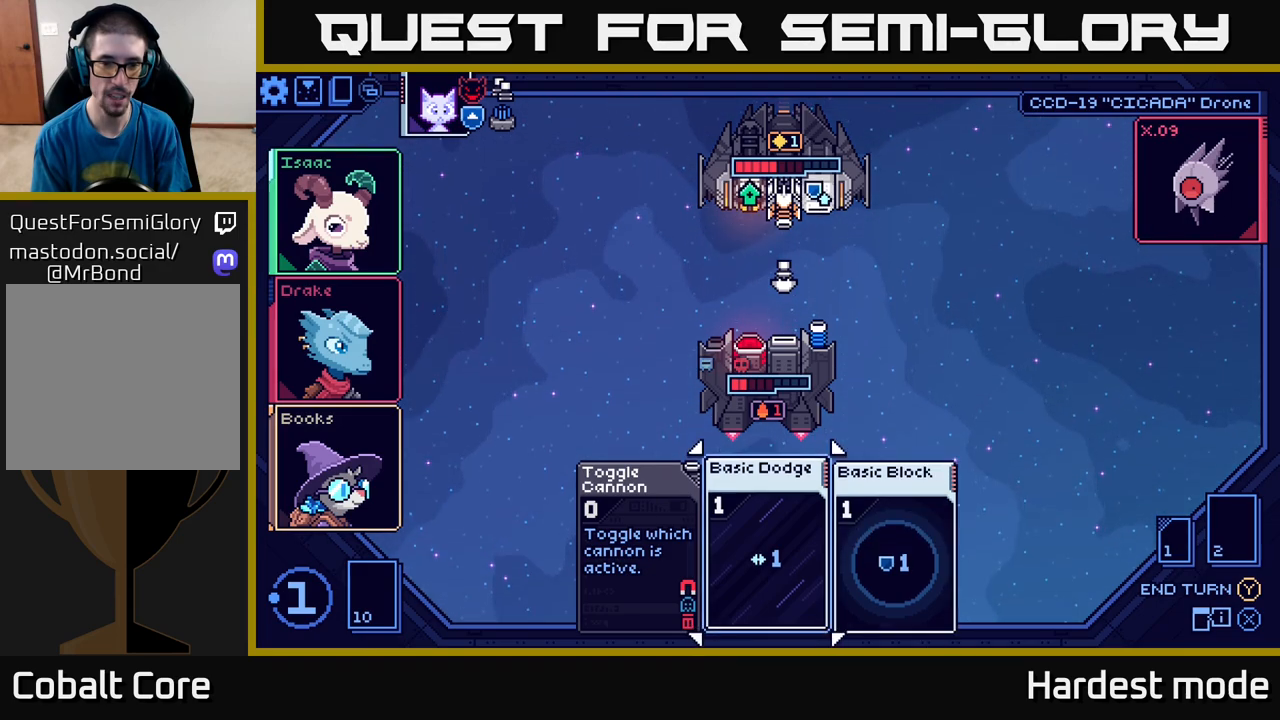
{"buttons": [], "left_stick": "center", "right_stick": "center", "events": [[33, "A", "down"], [133, "A", "up"]]}
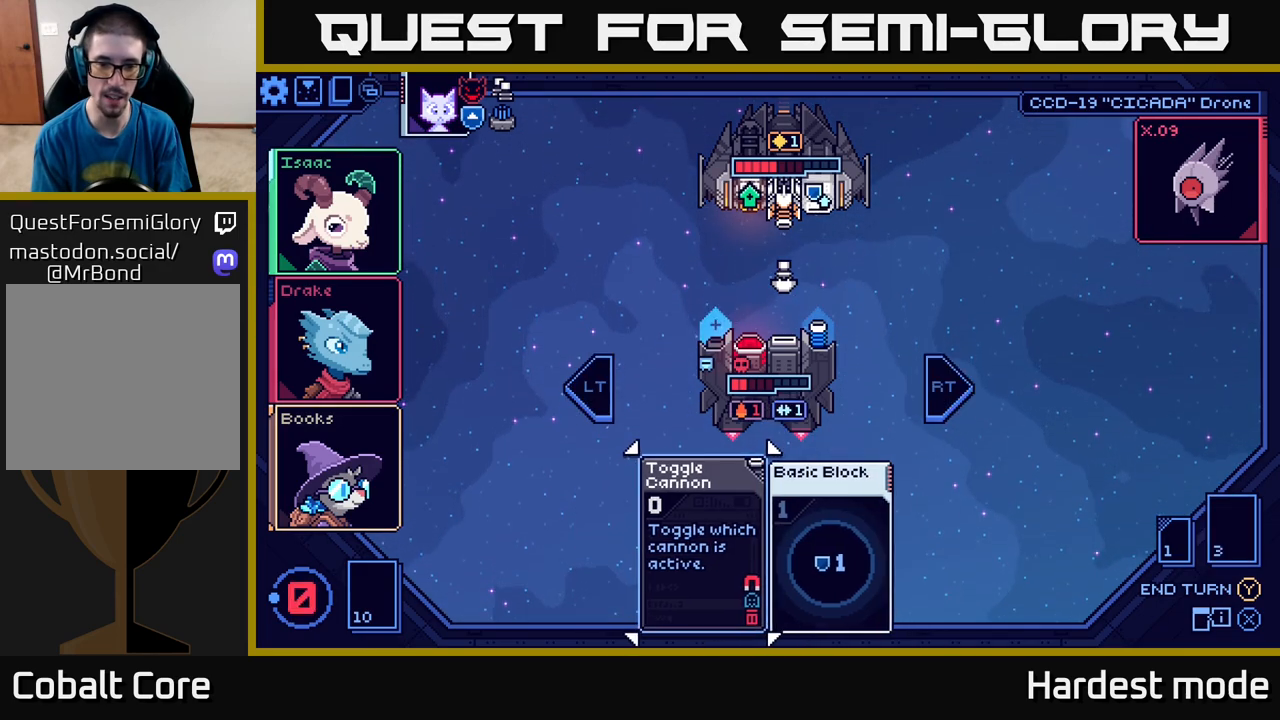
{"buttons": [], "left_stick": "center", "right_stick": "center", "events": [[383, "Y", "down"], [483, "Y", "up"]]}
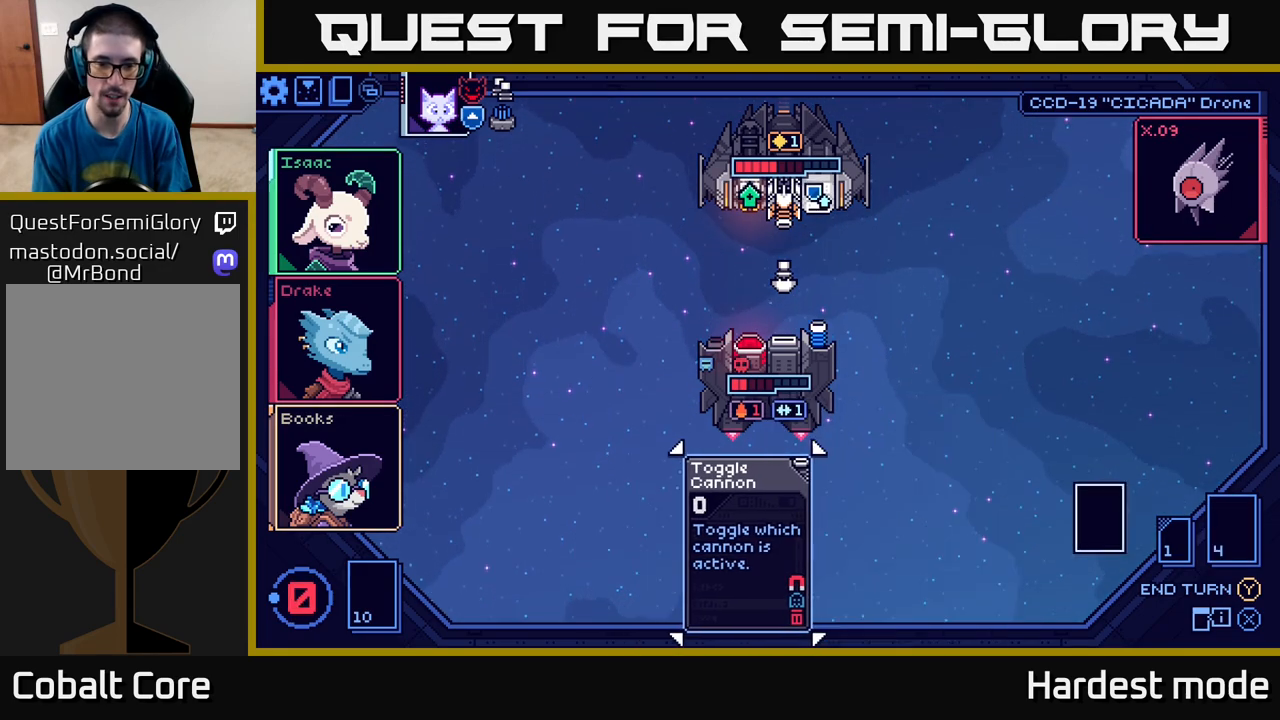
{"buttons": [], "left_stick": "center", "right_stick": "center", "events": []}
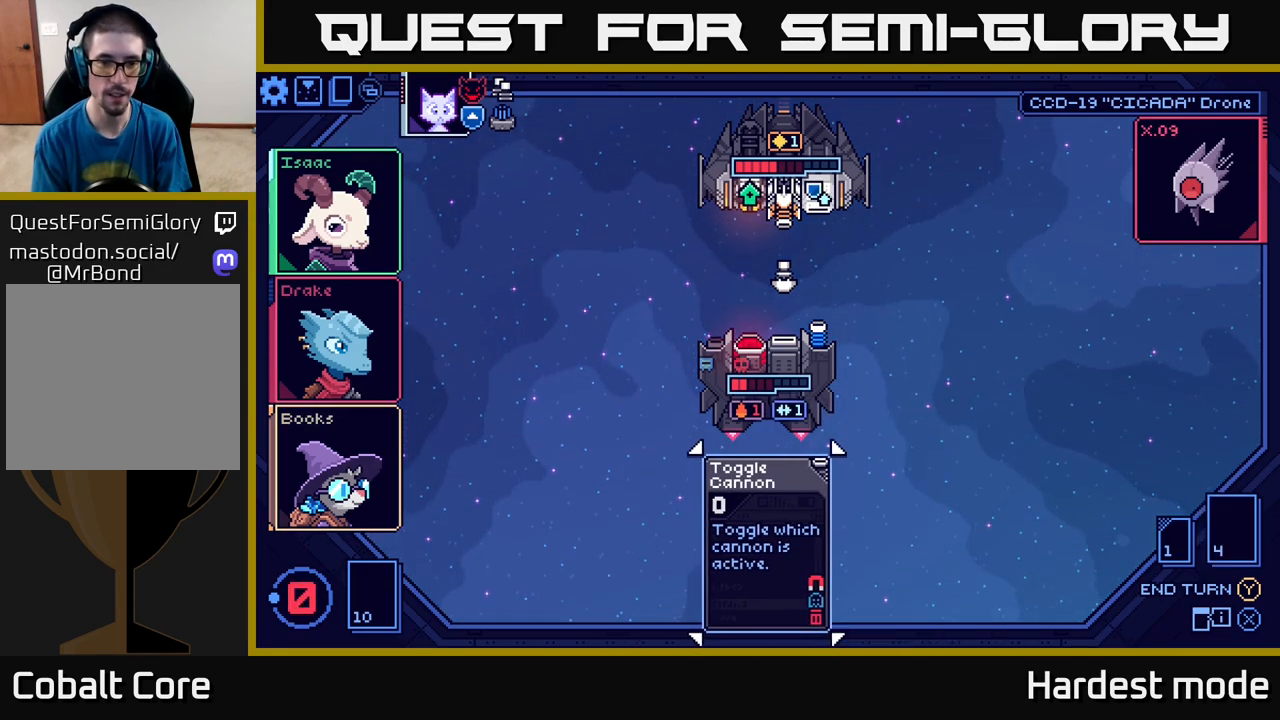
{"buttons": [], "left_stick": "center", "right_stick": "center", "events": []}
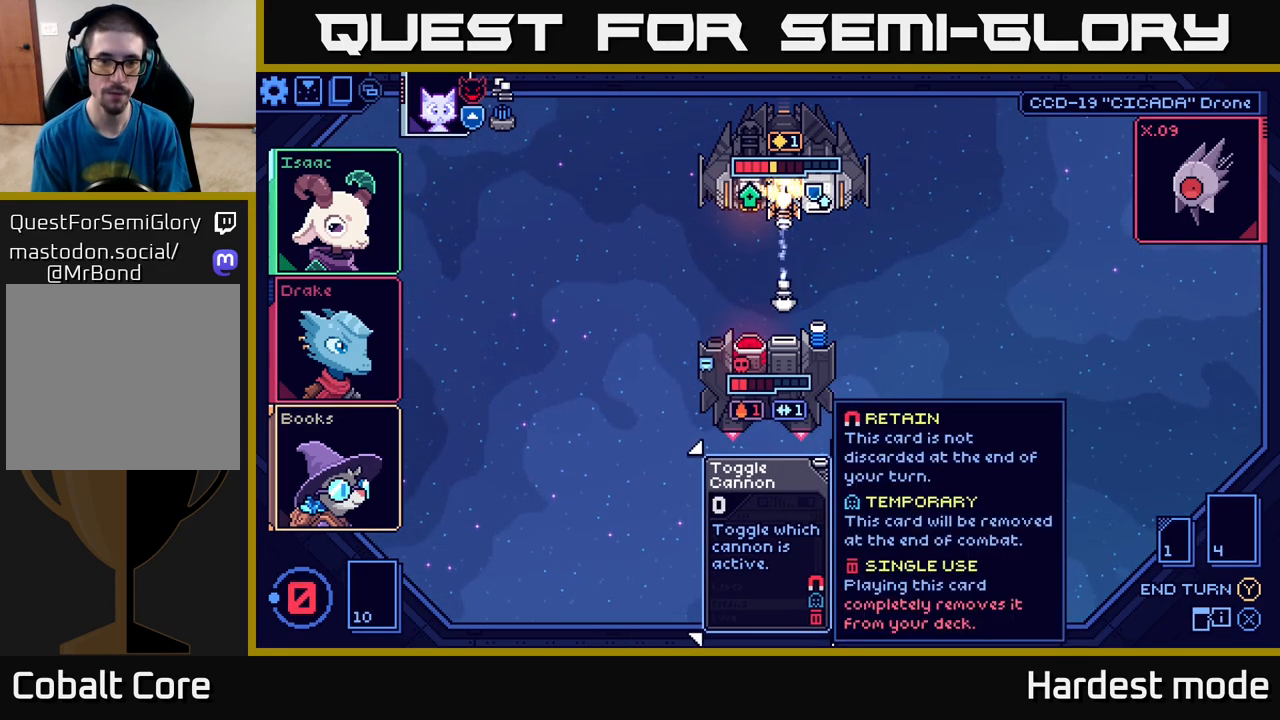
{"buttons": [], "left_stick": "center", "right_stick": "center", "events": []}
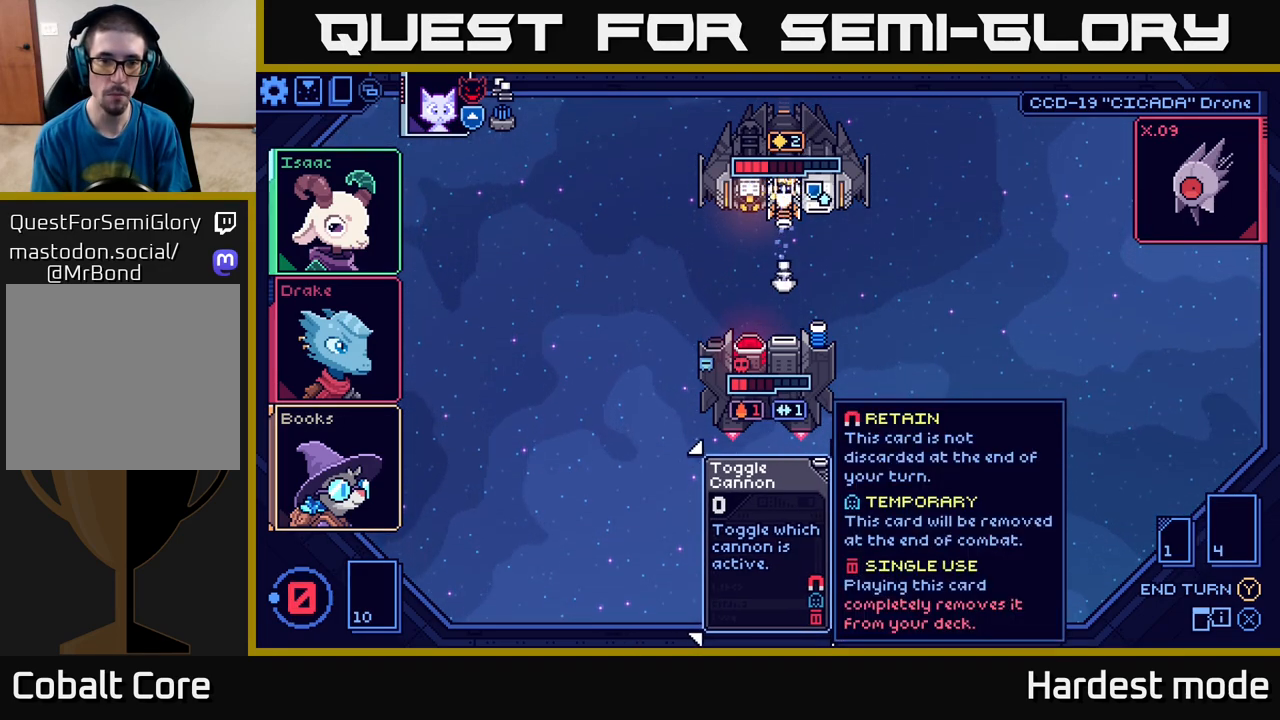
{"buttons": [], "left_stick": "center", "right_stick": "center", "events": []}
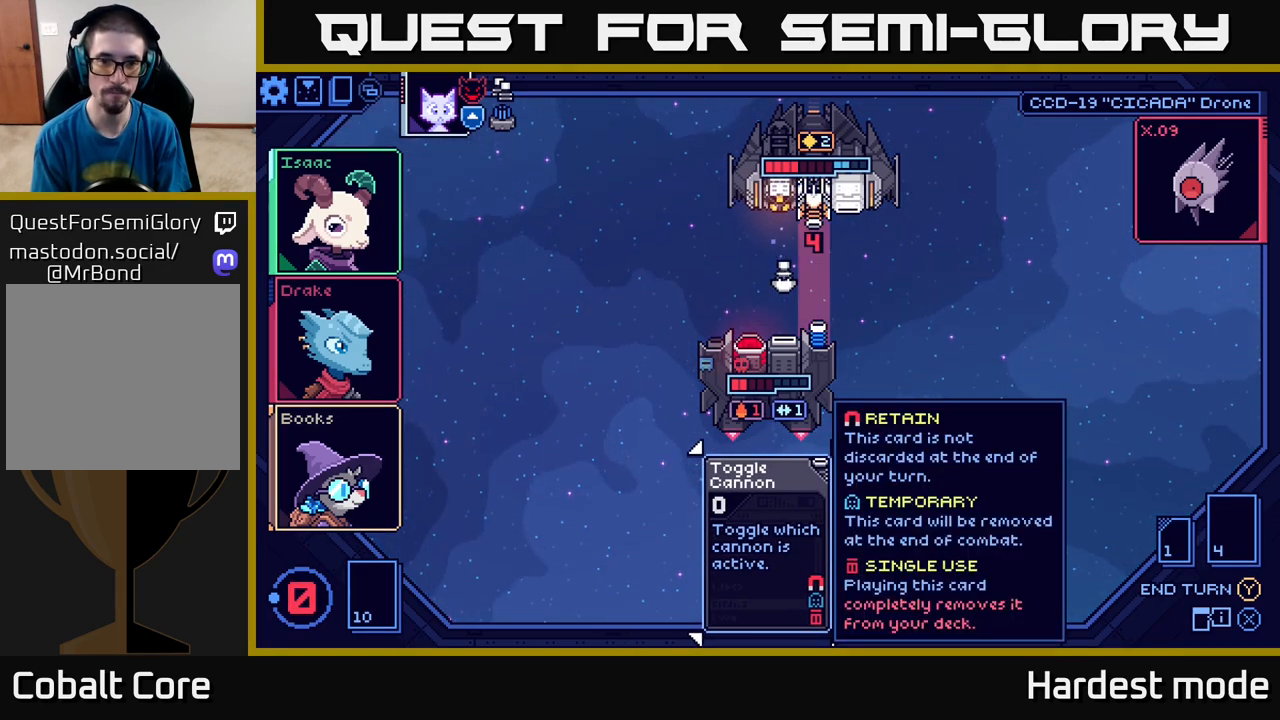
{"buttons": [], "left_stick": "center", "right_stick": "center", "events": []}
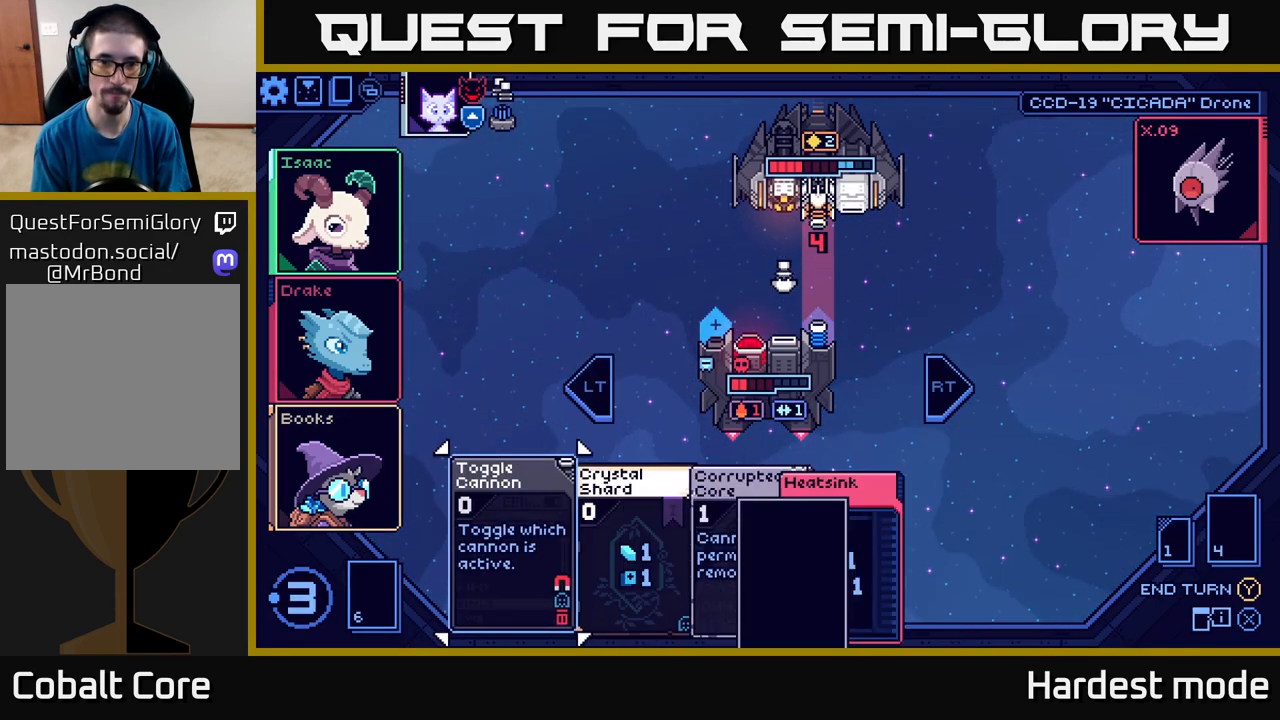
{"buttons": [], "left_stick": "center", "right_stick": "center", "events": []}
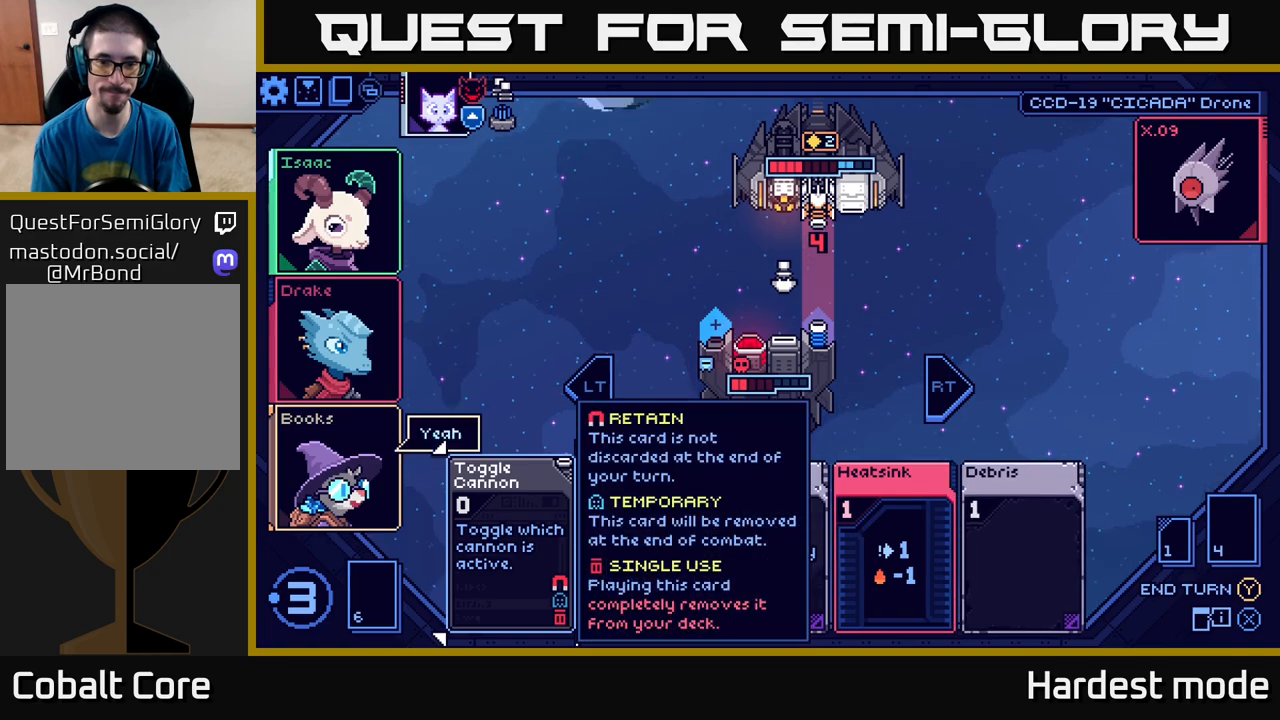
{"buttons": [], "left_stick": "right", "right_stick": "center", "events": [[350, "left_stick", "right"]]}
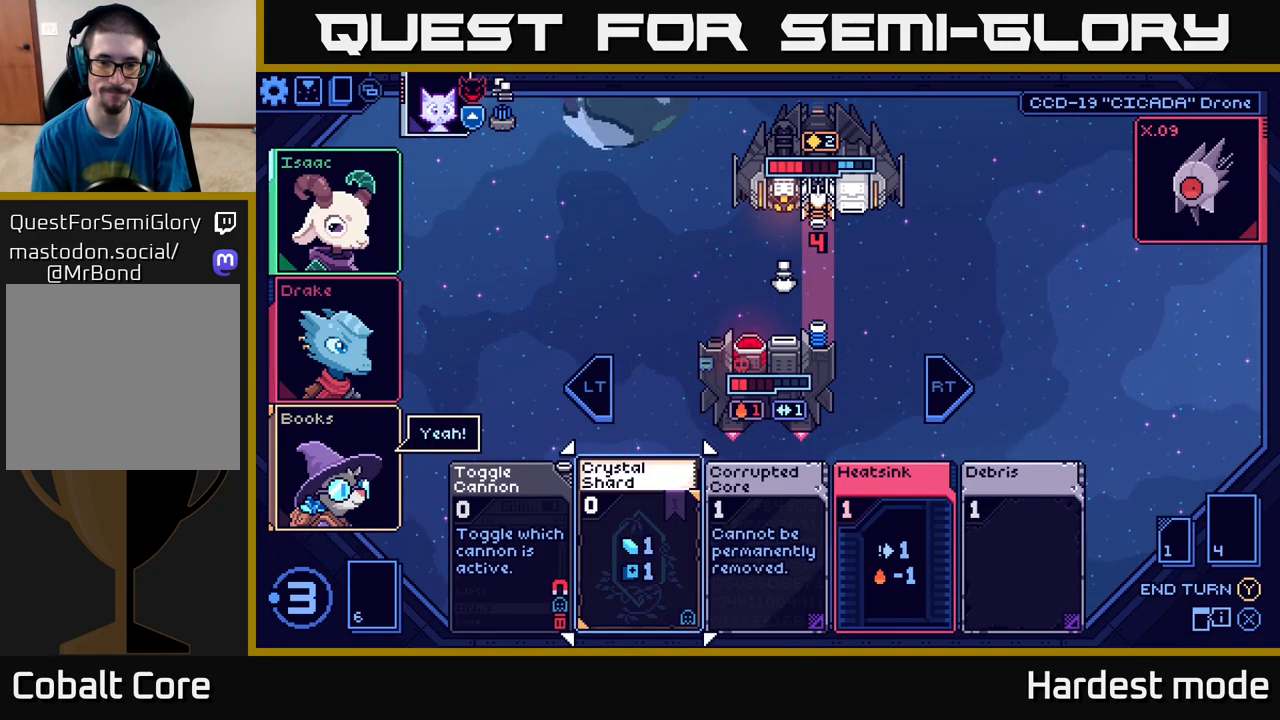
{"buttons": [], "left_stick": "center", "right_stick": "center", "events": [[17, "left_stick", "center"], [150, "left_stick", "right"], [317, "left_stick", "center"]]}
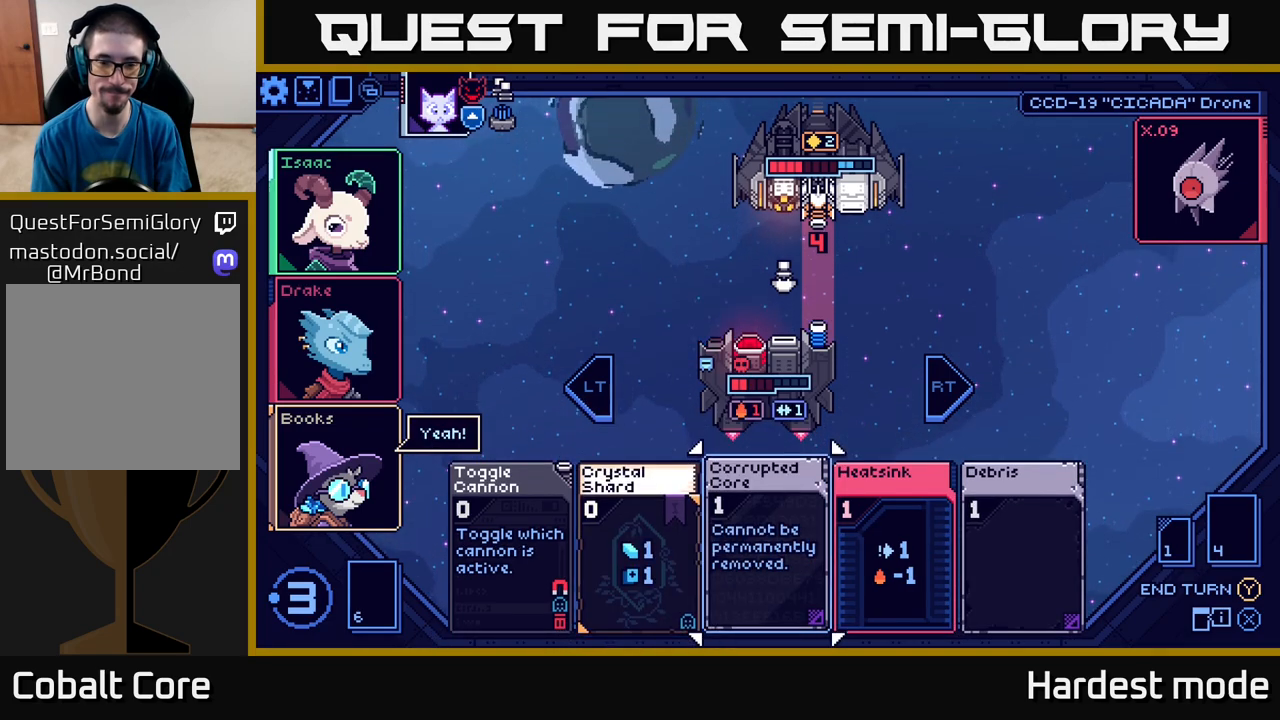
{"buttons": [], "left_stick": "center", "right_stick": "center", "events": []}